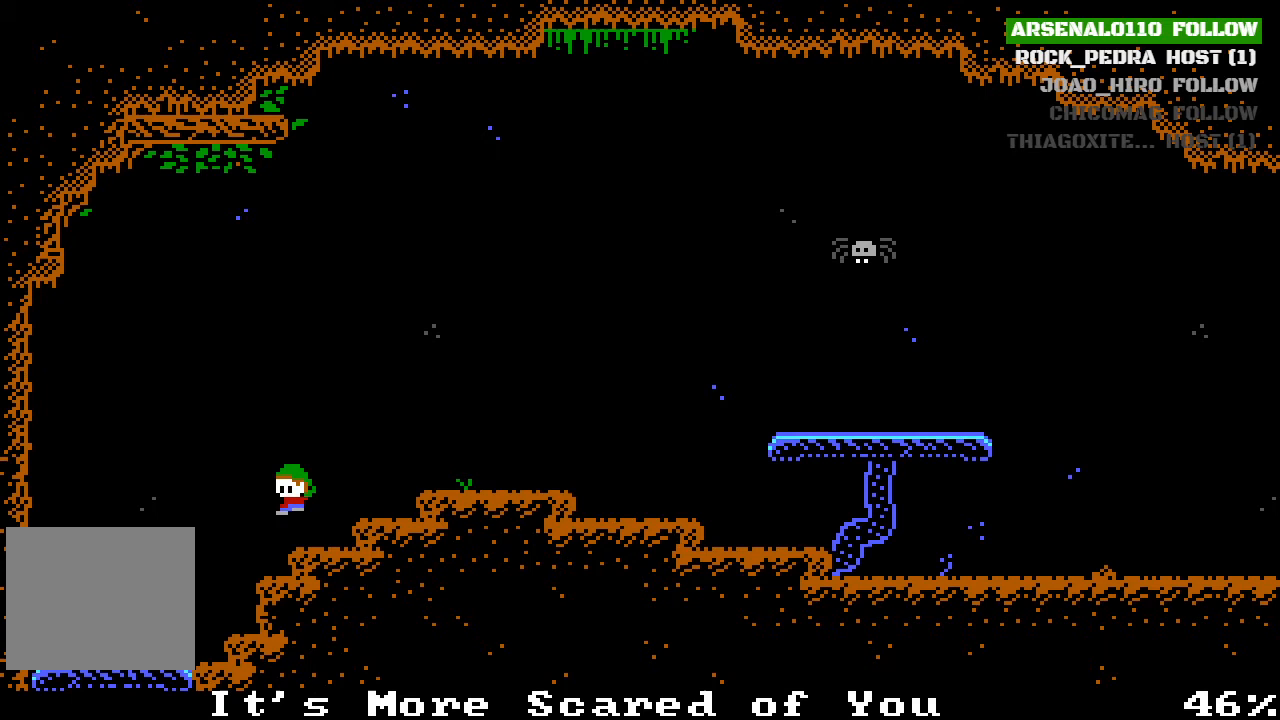
Gameplay with a controller (PlayStation layout); each line is a JSON object with the inputs held at the frame after it. "events" lists button and stick changes between this image and that frame as [ms after this image, input, new state], when the widget could be followed in between. Not read: right_stick.
{"buttons": [], "left_stick": "center", "events": [[433, "DPAD_LEFT", "up"]]}
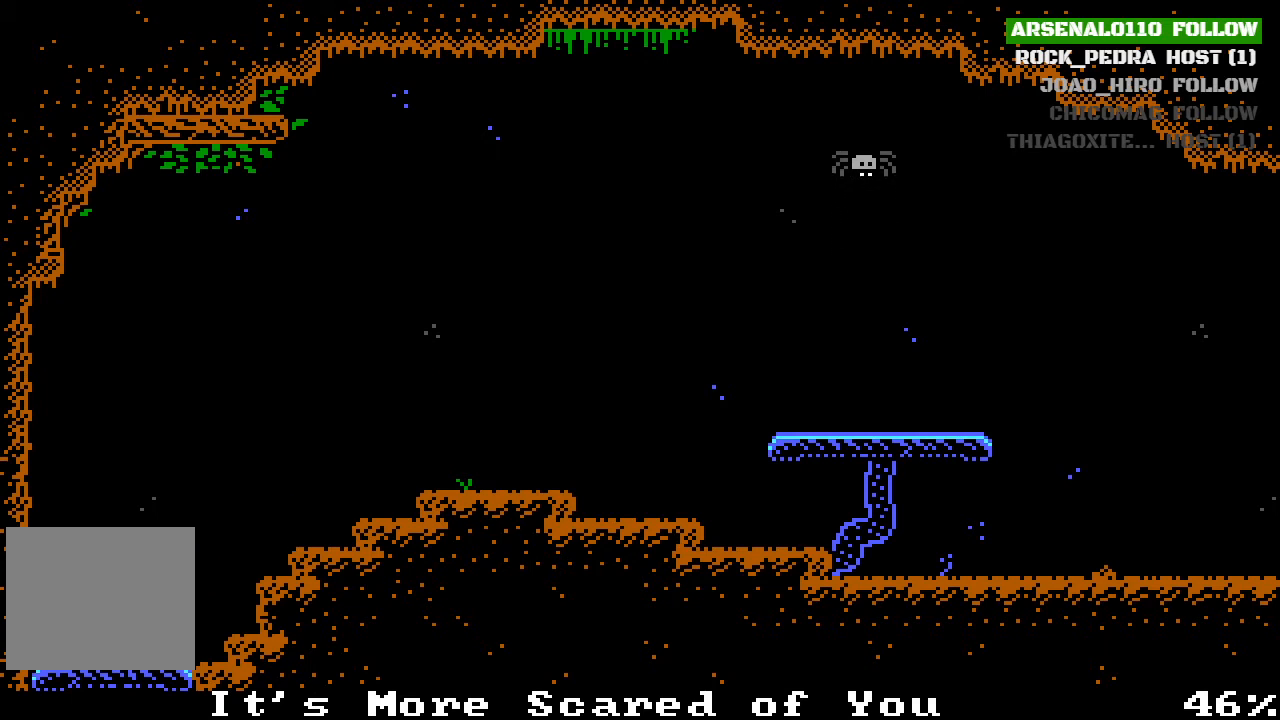
{"buttons": ["DPAD_DOWN"], "left_stick": "center", "events": [[33, "DPAD_DOWN", "down"], [133, "DPAD_DOWN", "up"], [433, "DPAD_DOWN", "down"]]}
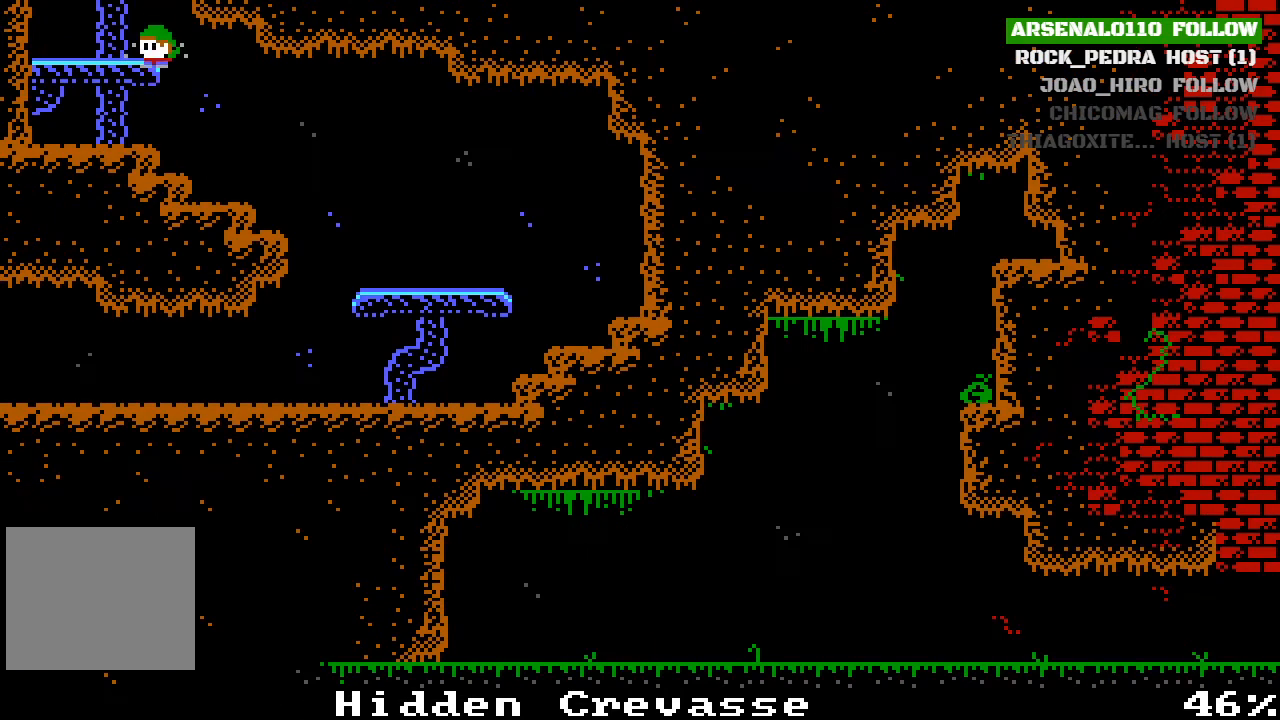
{"buttons": ["DPAD_RIGHT"], "left_stick": "center", "events": [[100, "DPAD_DOWN", "up"], [233, "DPAD_RIGHT", "down"]]}
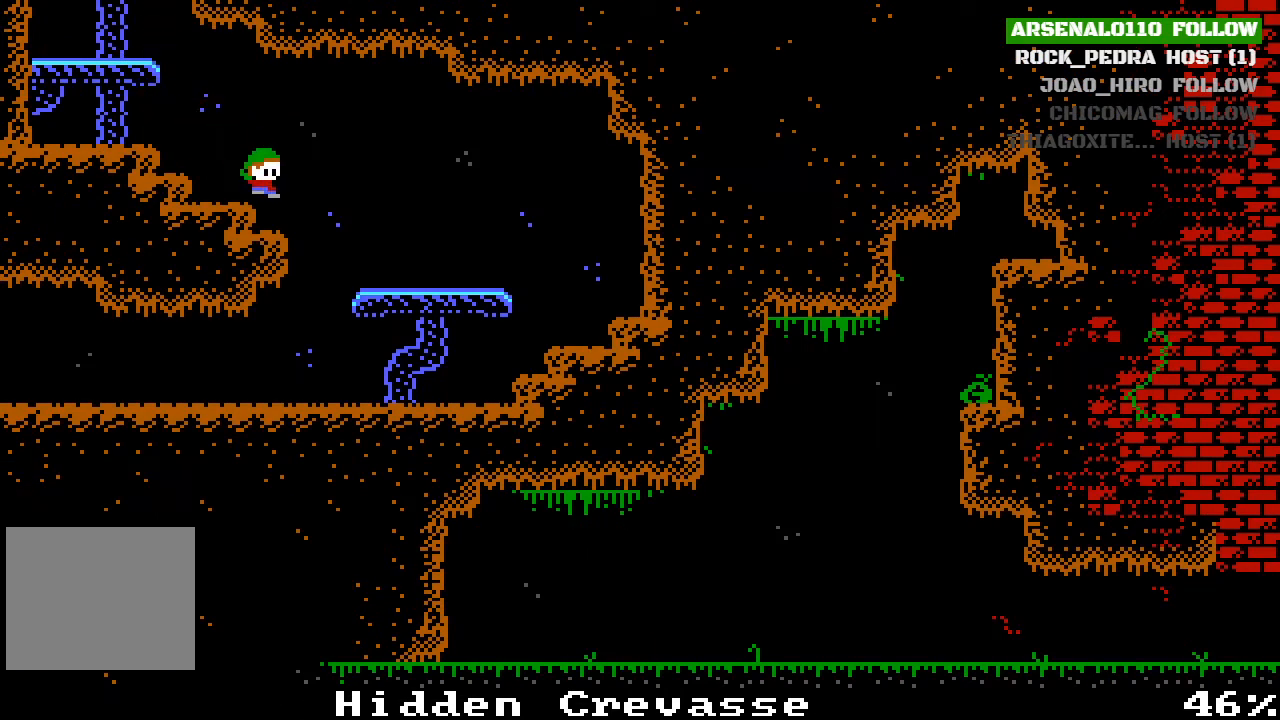
{"buttons": ["DPAD_LEFT"], "left_stick": "center", "events": [[233, "DPAD_RIGHT", "up"], [367, "DPAD_LEFT", "down"]]}
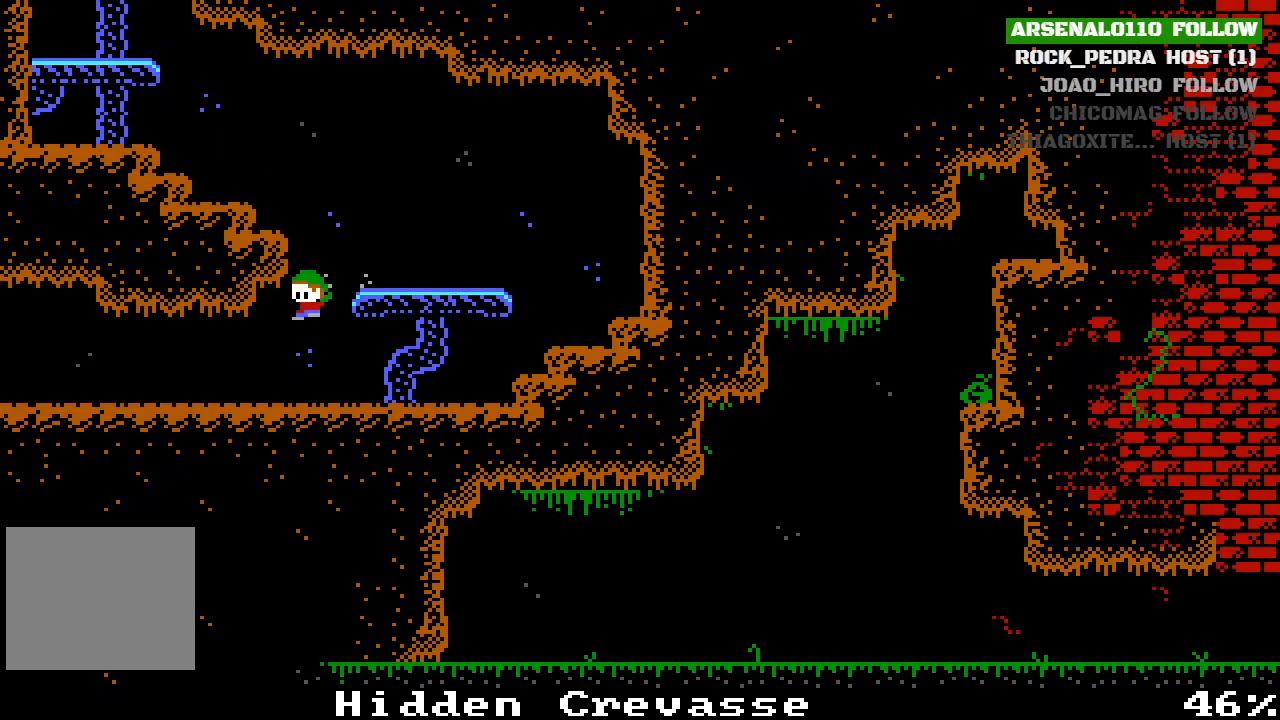
{"buttons": ["DPAD_LEFT"], "left_stick": "center", "events": []}
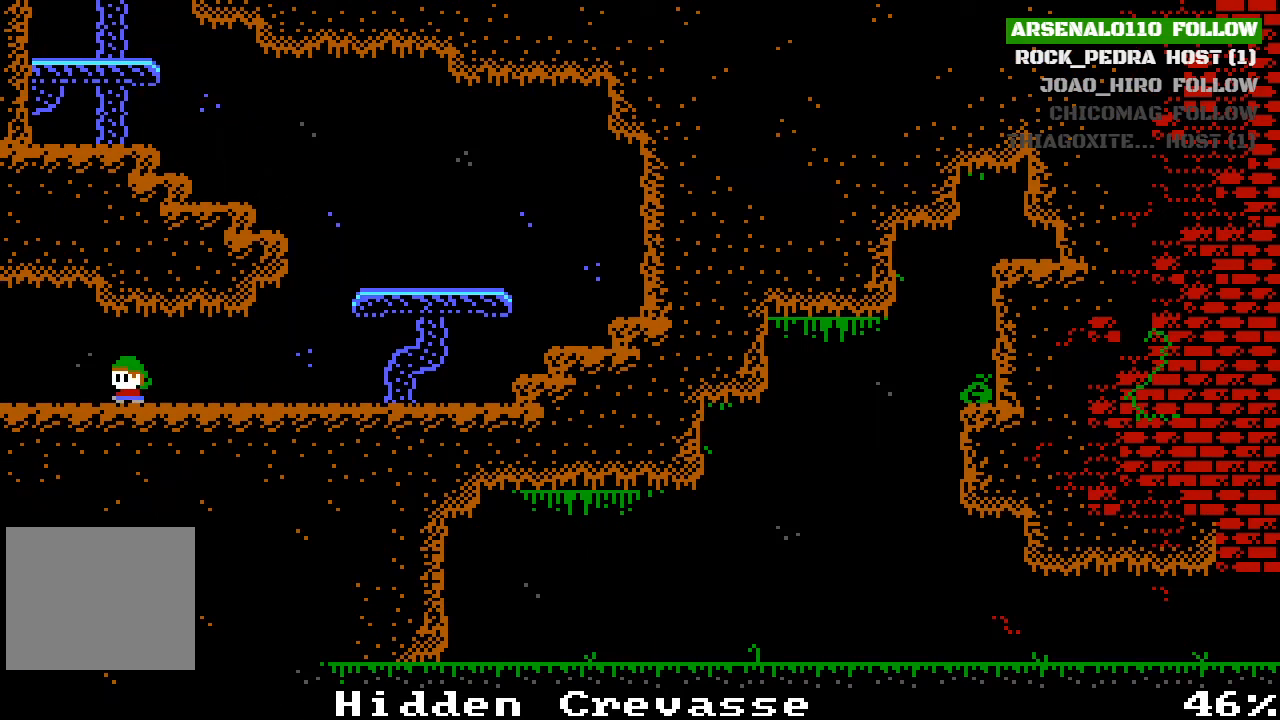
{"buttons": ["DPAD_LEFT"], "left_stick": "center", "events": []}
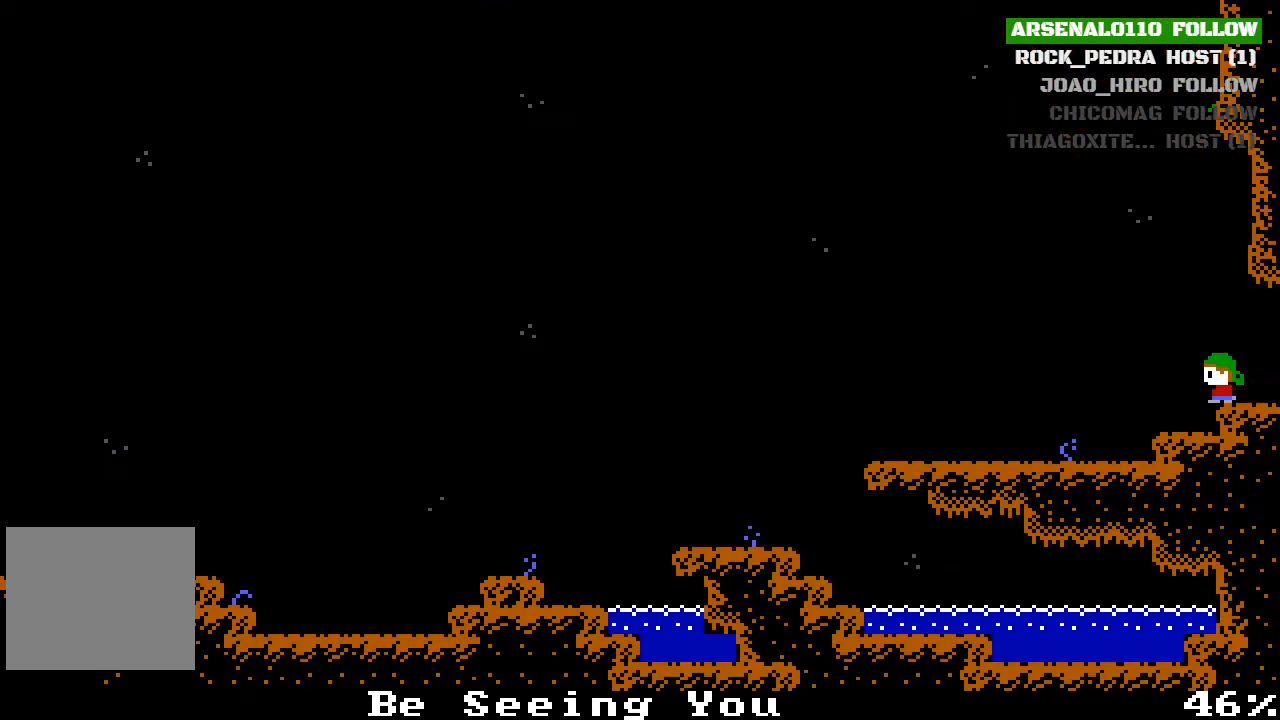
{"buttons": ["DPAD_LEFT"], "left_stick": "center", "events": []}
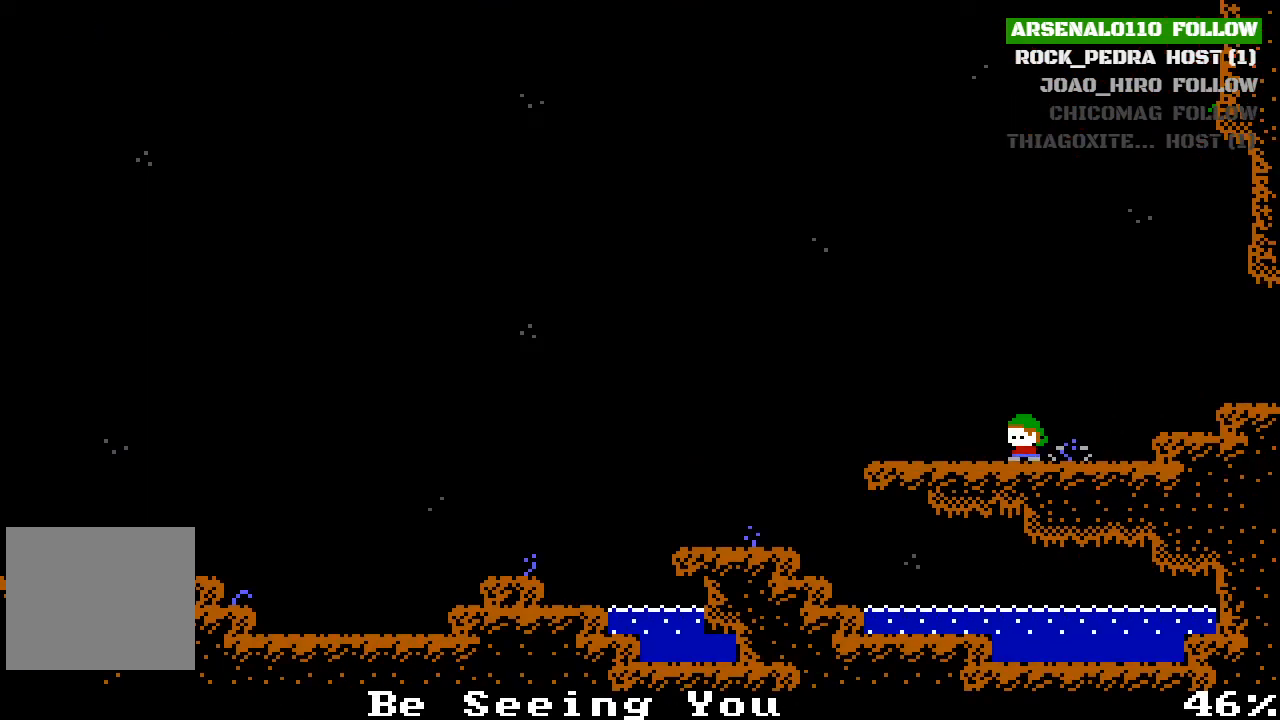
{"buttons": ["DPAD_LEFT"], "left_stick": "center", "events": [[267, "CROSS", "down"], [333, "CROSS", "up"]]}
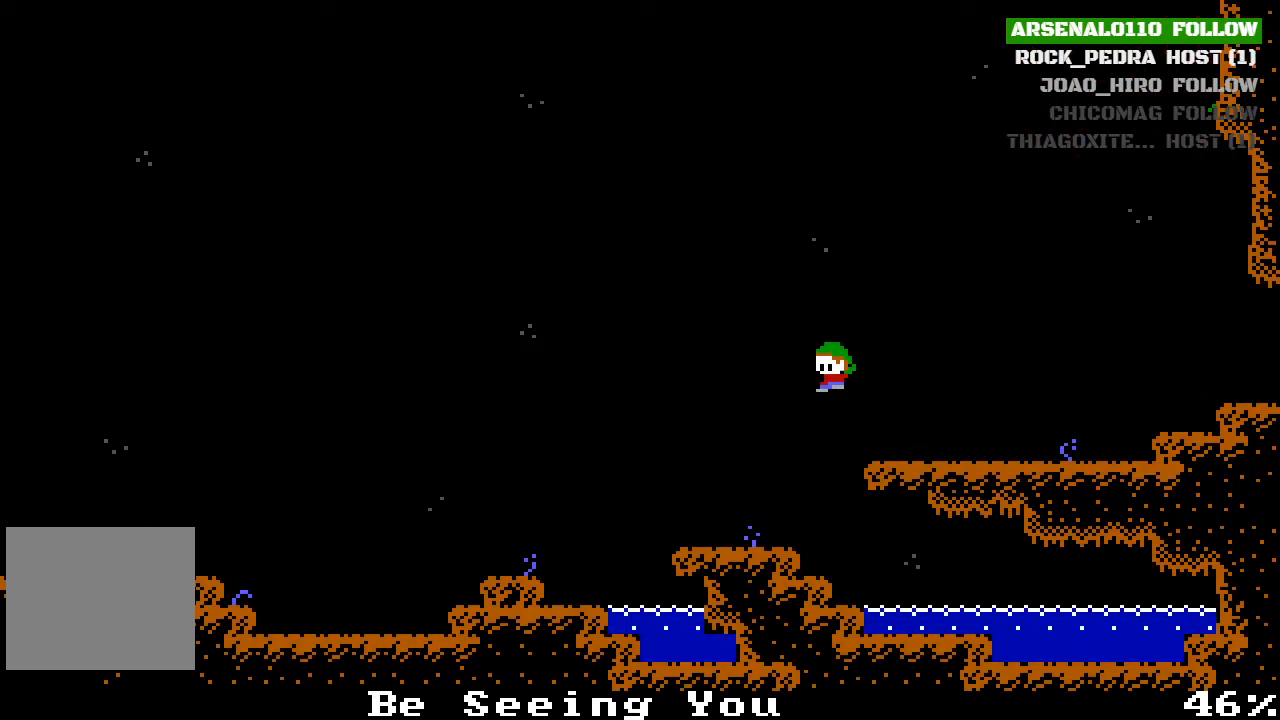
{"buttons": ["DPAD_LEFT"], "left_stick": "center", "events": [[300, "CROSS", "down"], [467, "CROSS", "up"]]}
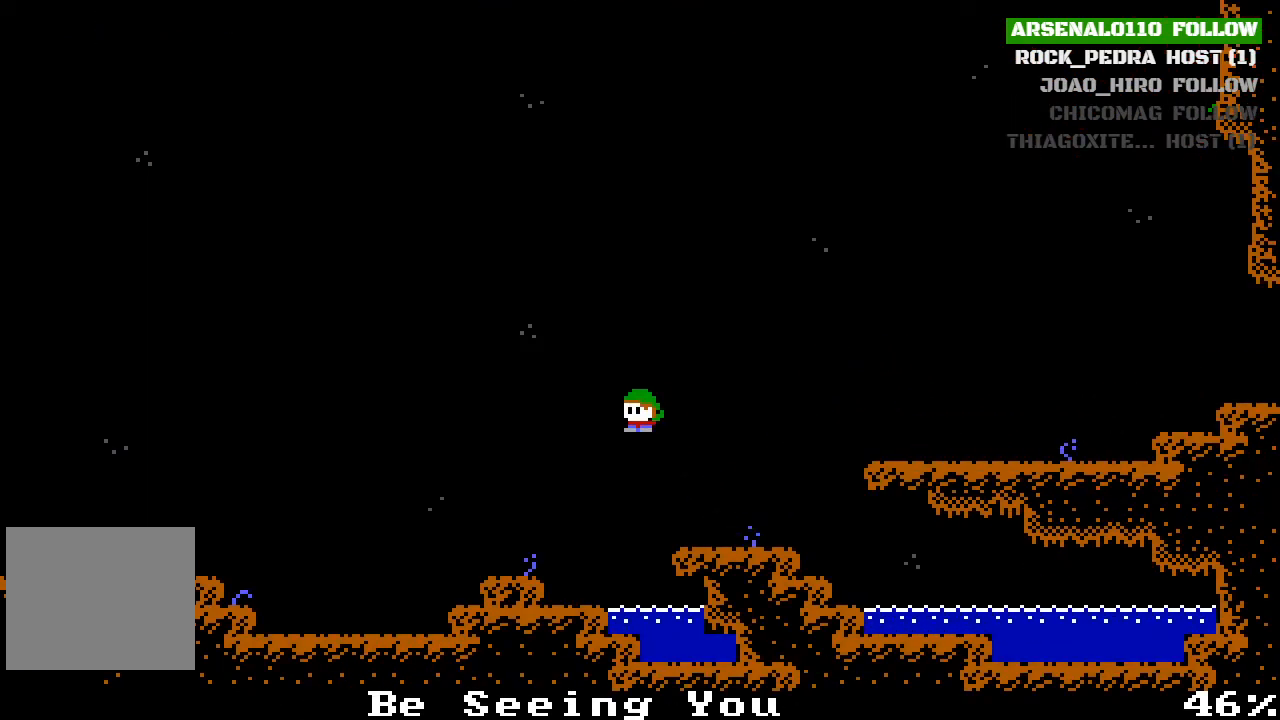
{"buttons": ["CROSS", "DPAD_LEFT"], "left_stick": "center", "events": [[467, "CROSS", "down"]]}
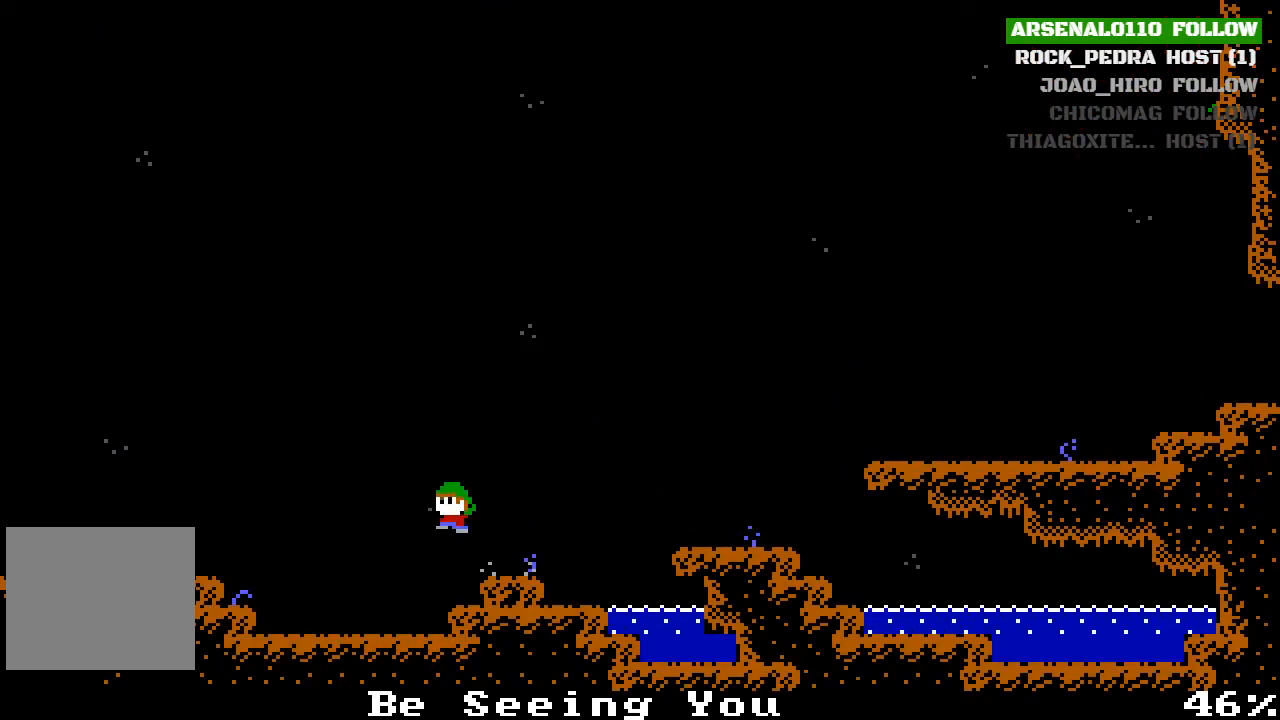
{"buttons": ["CROSS", "DPAD_LEFT"], "left_stick": "center", "events": [[33, "CROSS", "up"], [333, "DPAD_LEFT", "up"], [433, "DPAD_LEFT", "down"], [500, "CROSS", "down"]]}
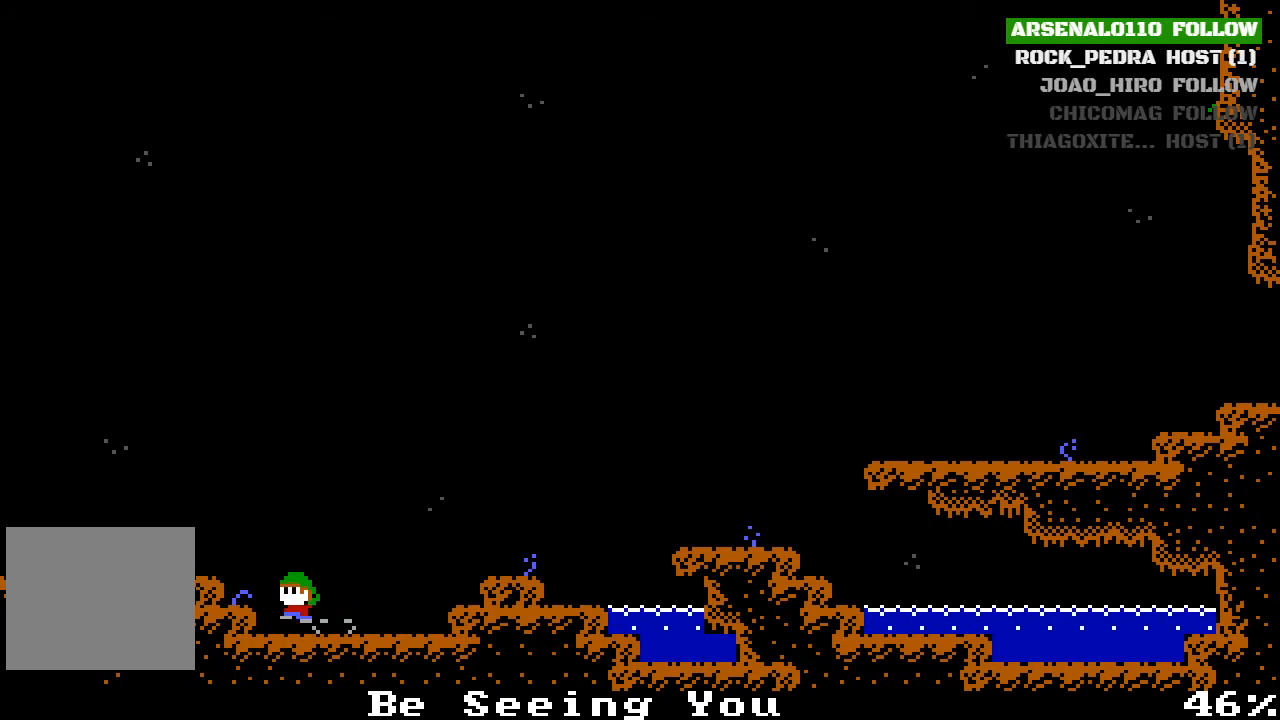
{"buttons": ["CROSS", "DPAD_LEFT"], "left_stick": "center", "events": [[300, "CROSS", "up"], [500, "CROSS", "down"]]}
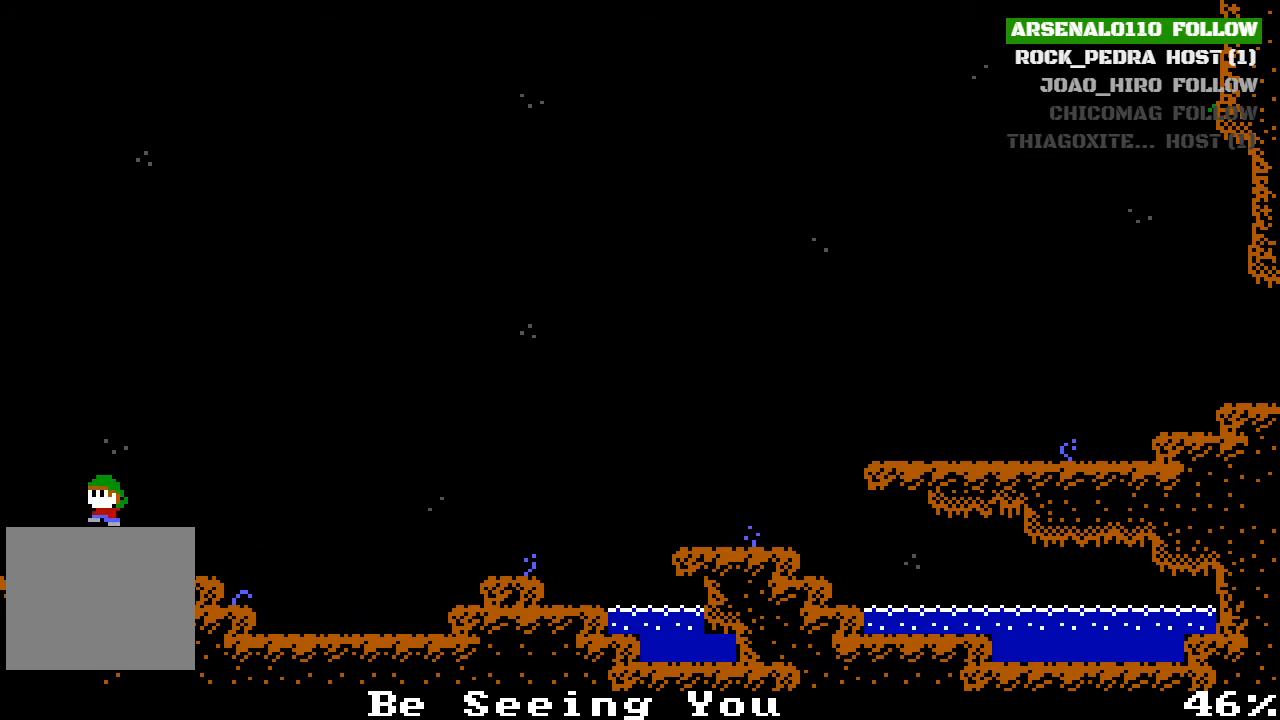
{"buttons": ["DPAD_LEFT"], "left_stick": "center", "events": [[167, "CROSS", "up"]]}
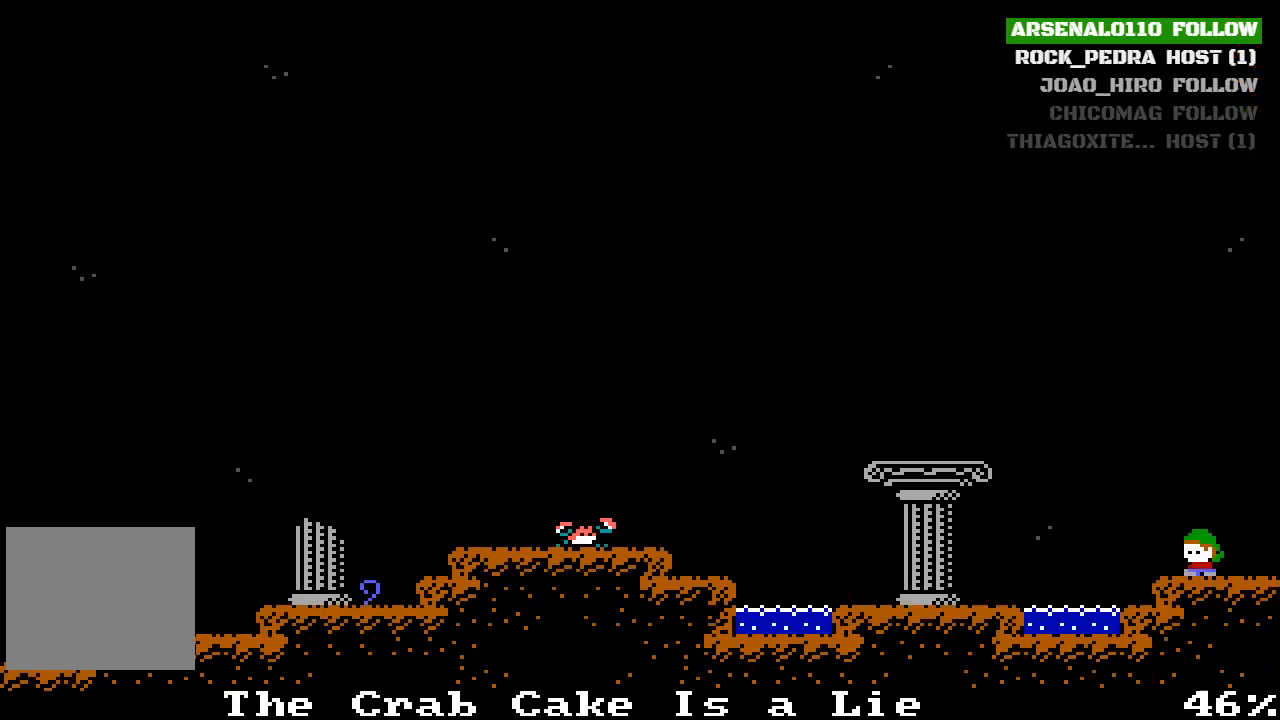
{"buttons": ["DPAD_LEFT"], "left_stick": "center", "events": [[33, "DPAD_LEFT", "up"], [200, "DPAD_LEFT", "down"], [233, "CROSS", "down"], [400, "CROSS", "up"]]}
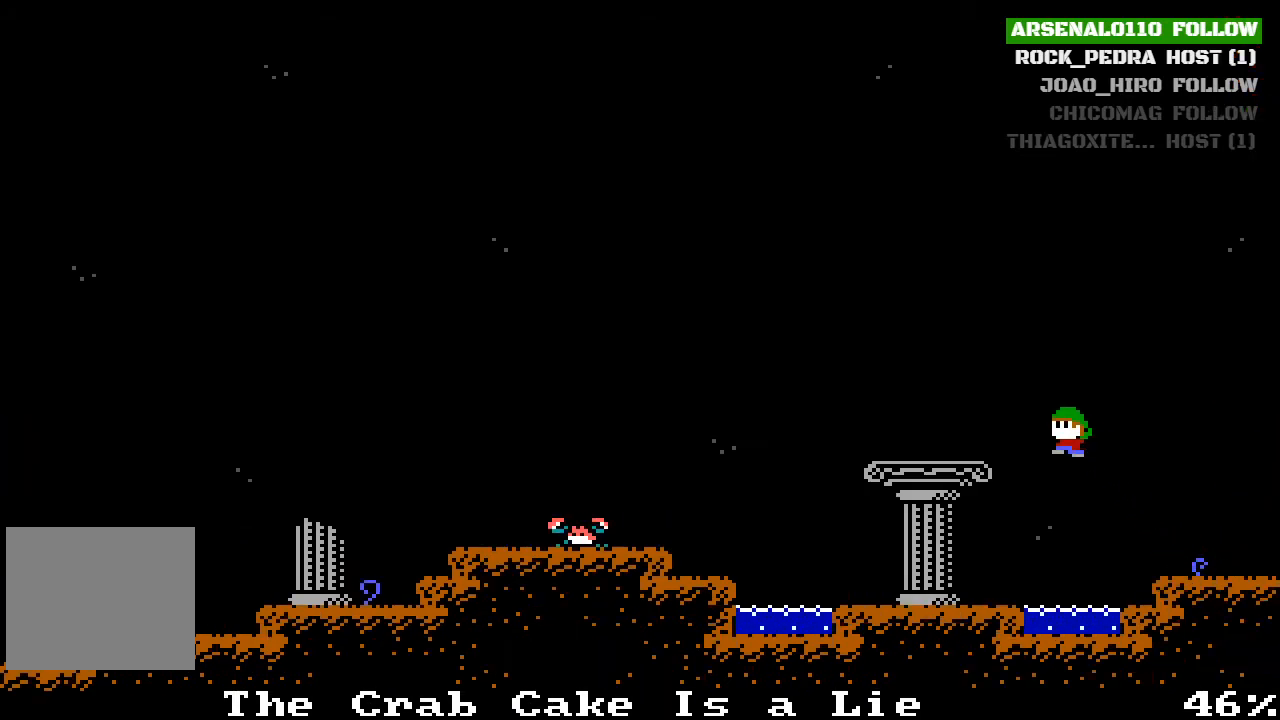
{"buttons": ["DPAD_LEFT"], "left_stick": "center", "events": [[33, "CROSS", "down"], [167, "CROSS", "up"]]}
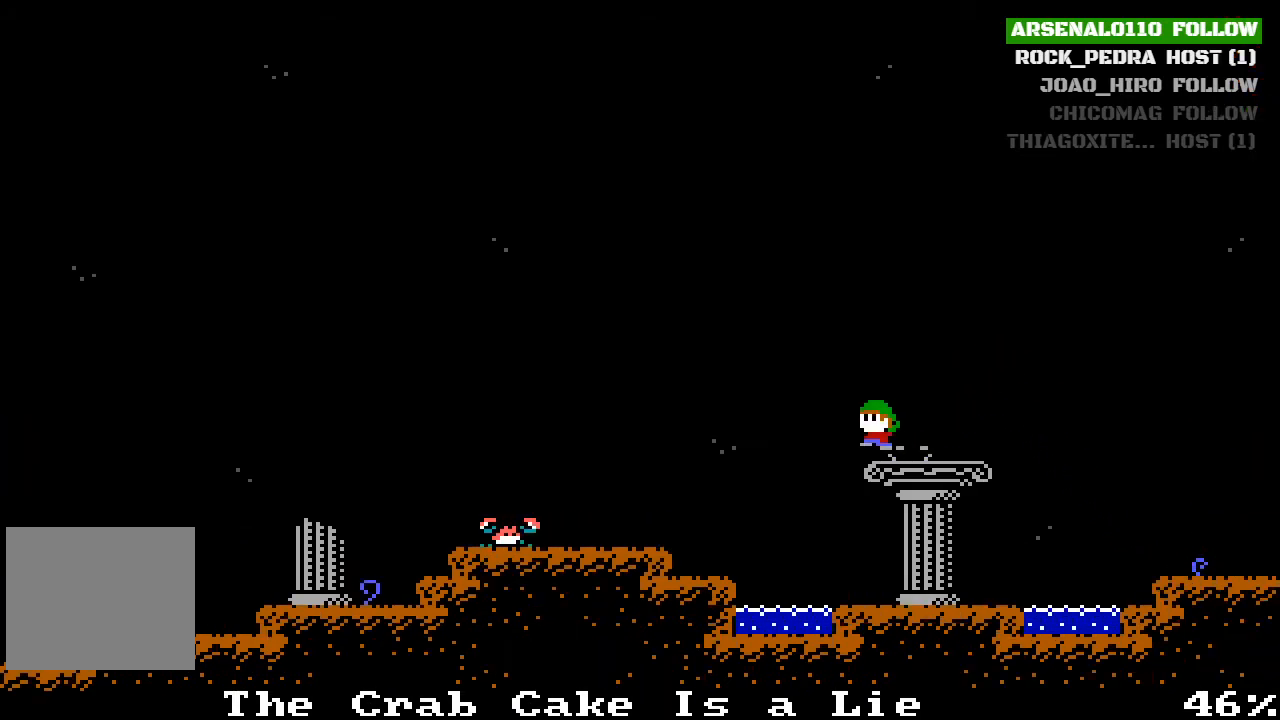
{"buttons": ["DPAD_LEFT"], "left_stick": "center", "events": [[33, "CROSS", "down"], [367, "CROSS", "up"]]}
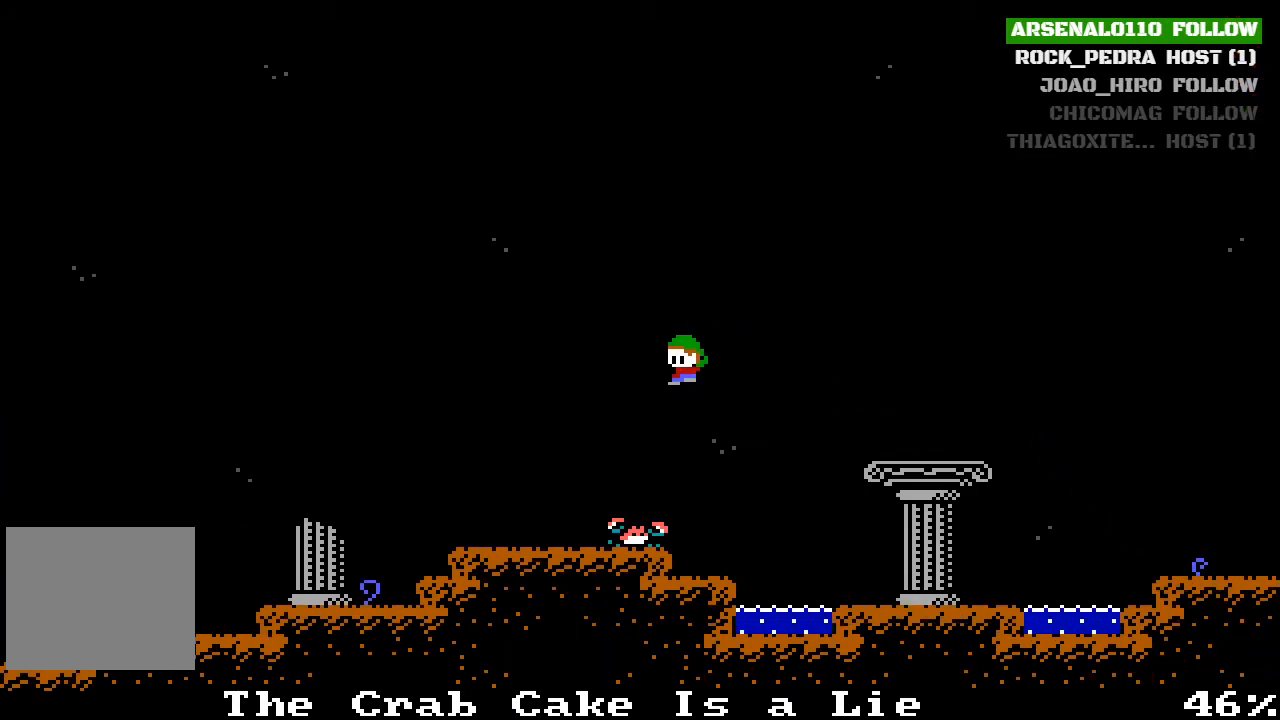
{"buttons": [], "left_stick": "center", "events": [[133, "CROSS", "down"], [167, "DPAD_LEFT", "up"], [333, "CROSS", "up"]]}
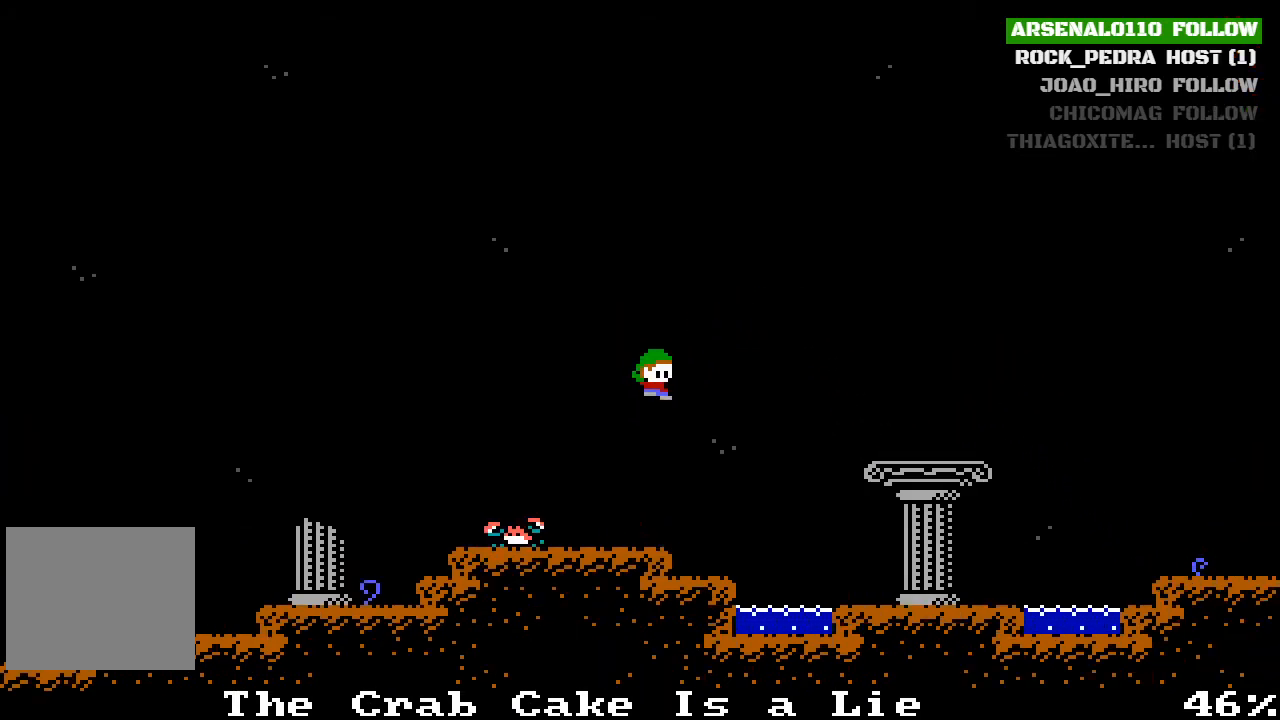
{"buttons": ["CROSS", "DPAD_LEFT"], "left_stick": "center", "events": [[233, "DPAD_LEFT", "down"], [300, "CROSS", "down"]]}
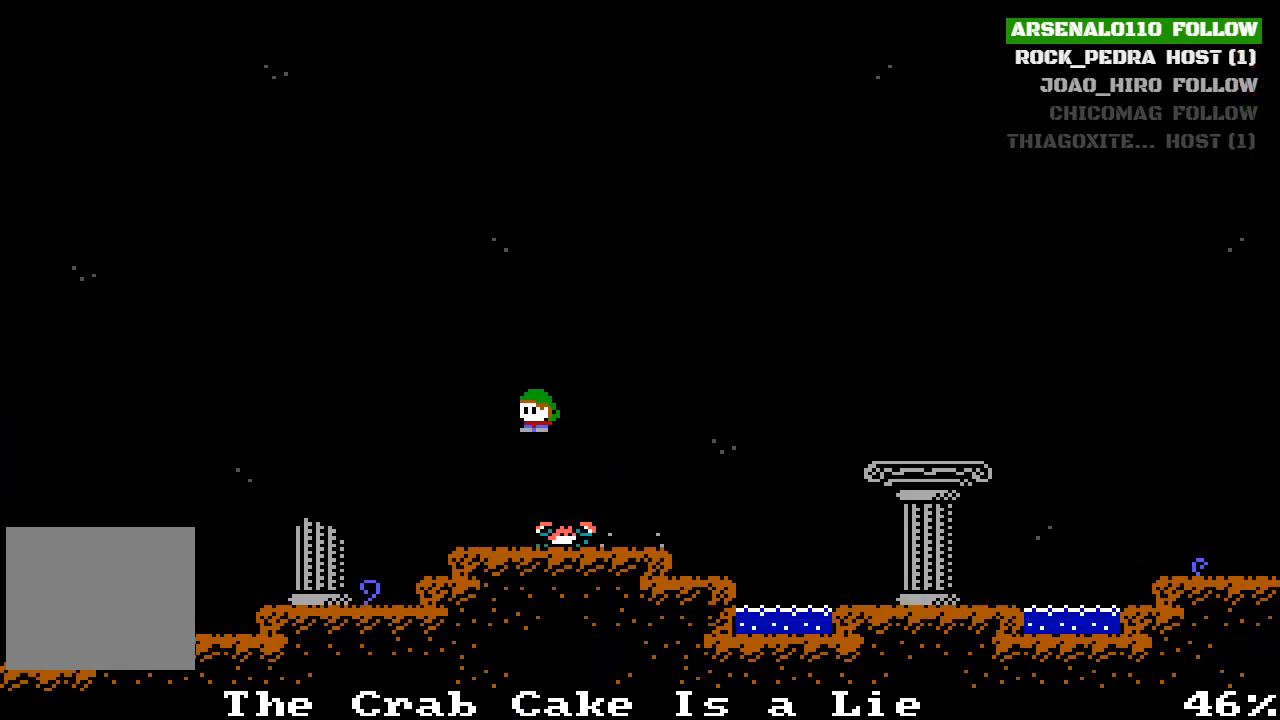
{"buttons": ["DPAD_LEFT"], "left_stick": "center", "events": [[67, "CROSS", "up"]]}
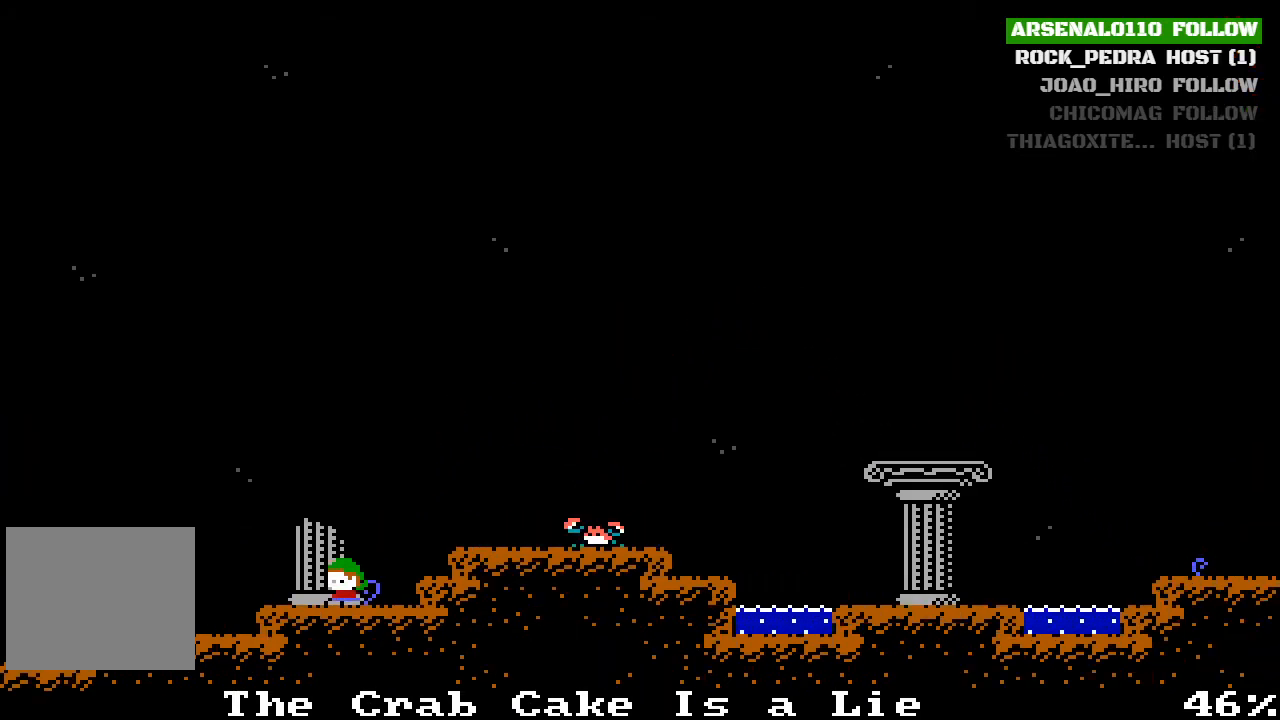
{"buttons": ["DPAD_LEFT"], "left_stick": "center", "events": []}
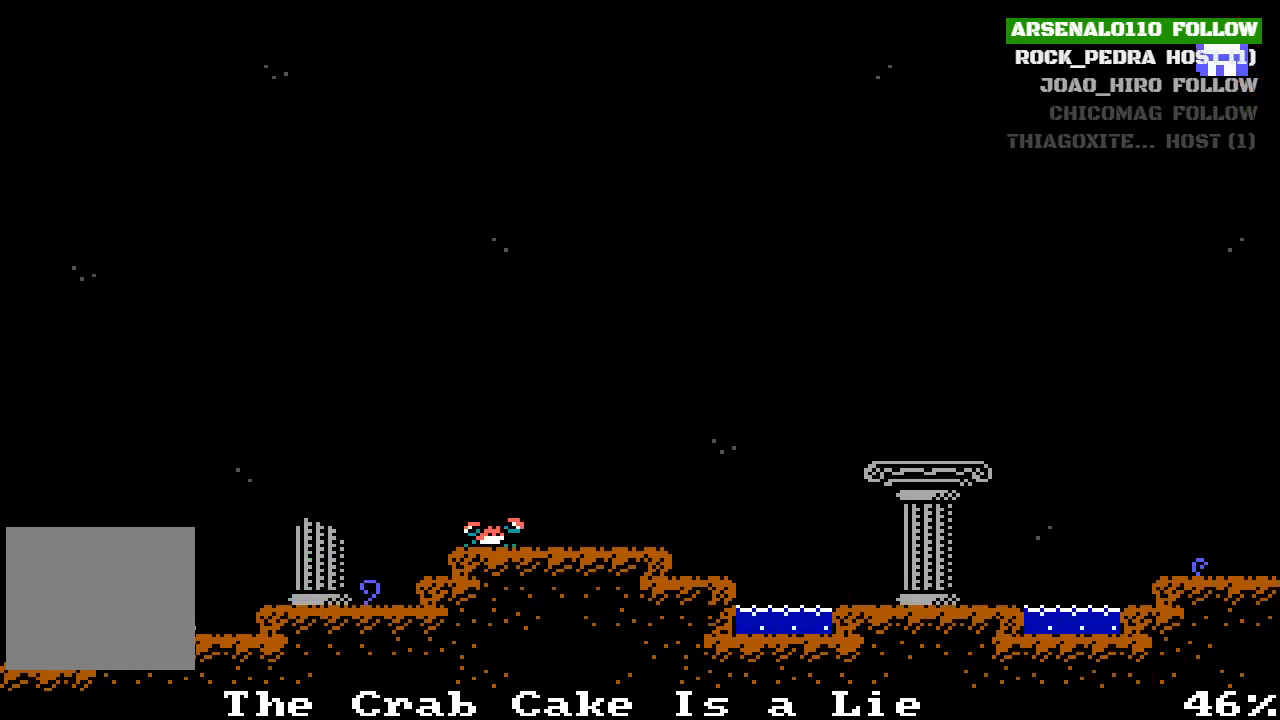
{"buttons": ["DPAD_LEFT"], "left_stick": "center", "events": []}
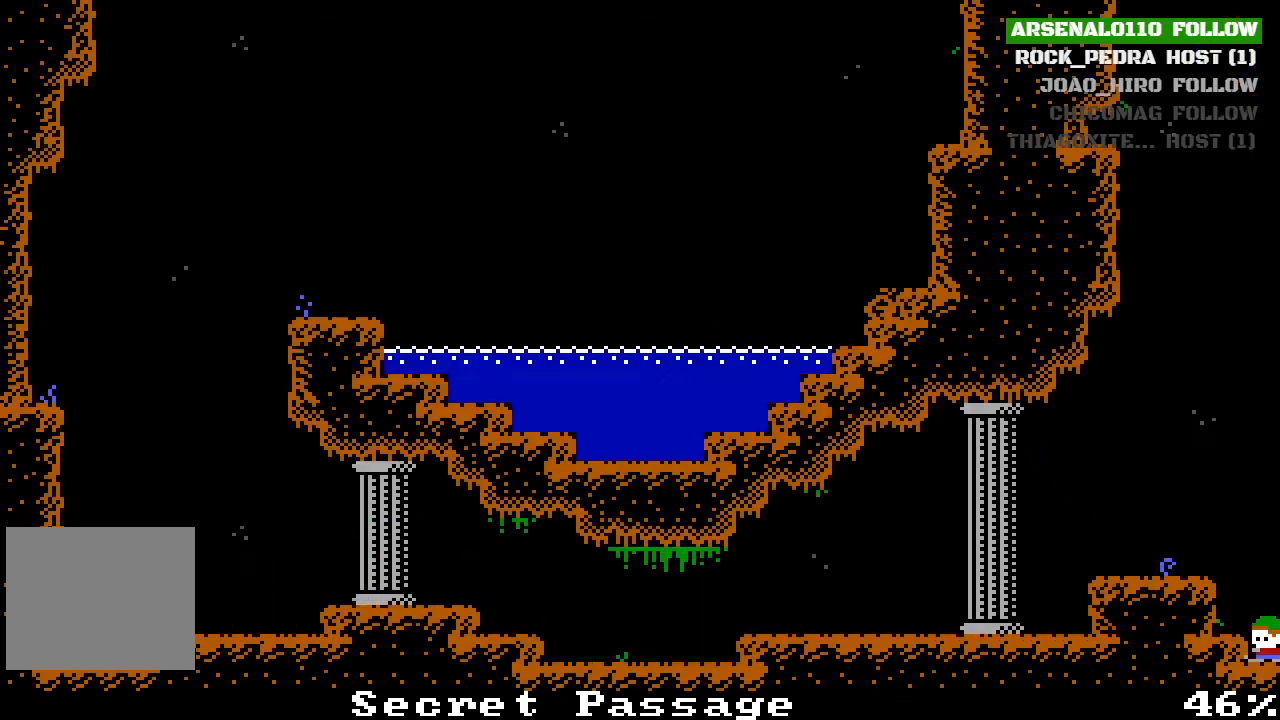
{"buttons": ["CROSS", "DPAD_LEFT"], "left_stick": "center", "events": [[133, "DPAD_LEFT", "up"], [300, "DPAD_LEFT", "down"], [433, "CROSS", "down"]]}
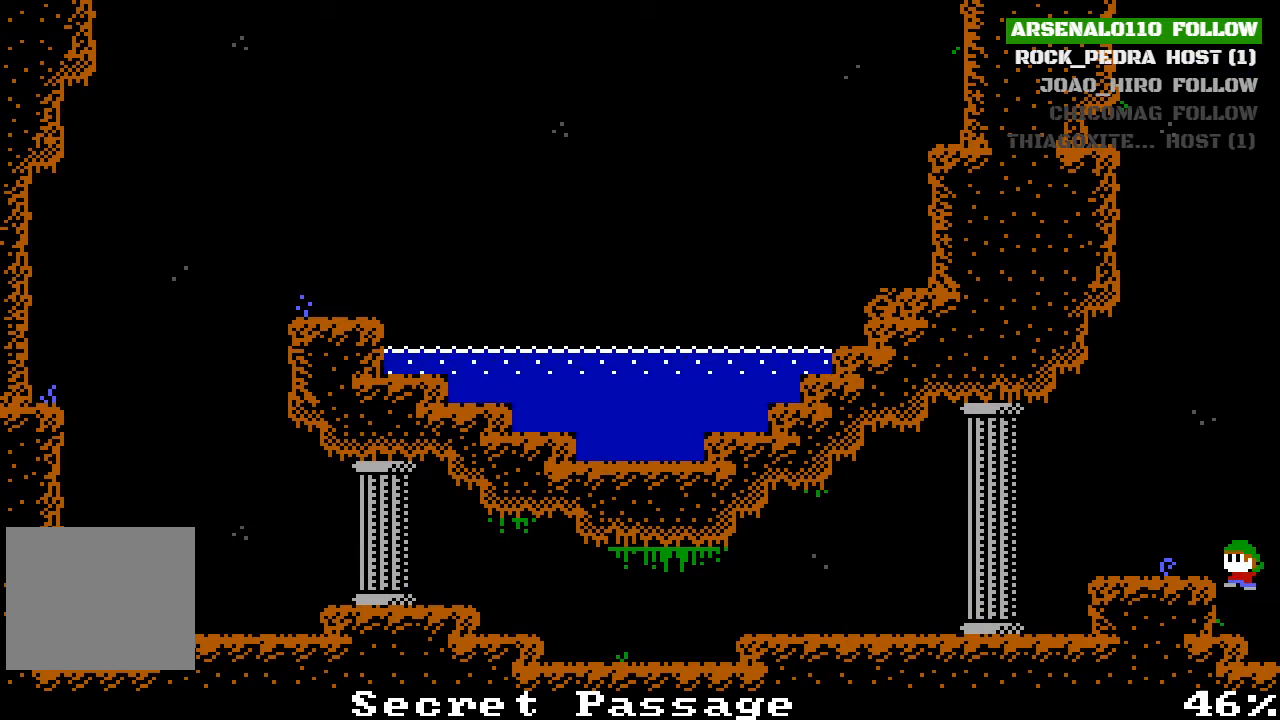
{"buttons": ["DPAD_LEFT"], "left_stick": "center", "events": [[300, "CROSS", "up"]]}
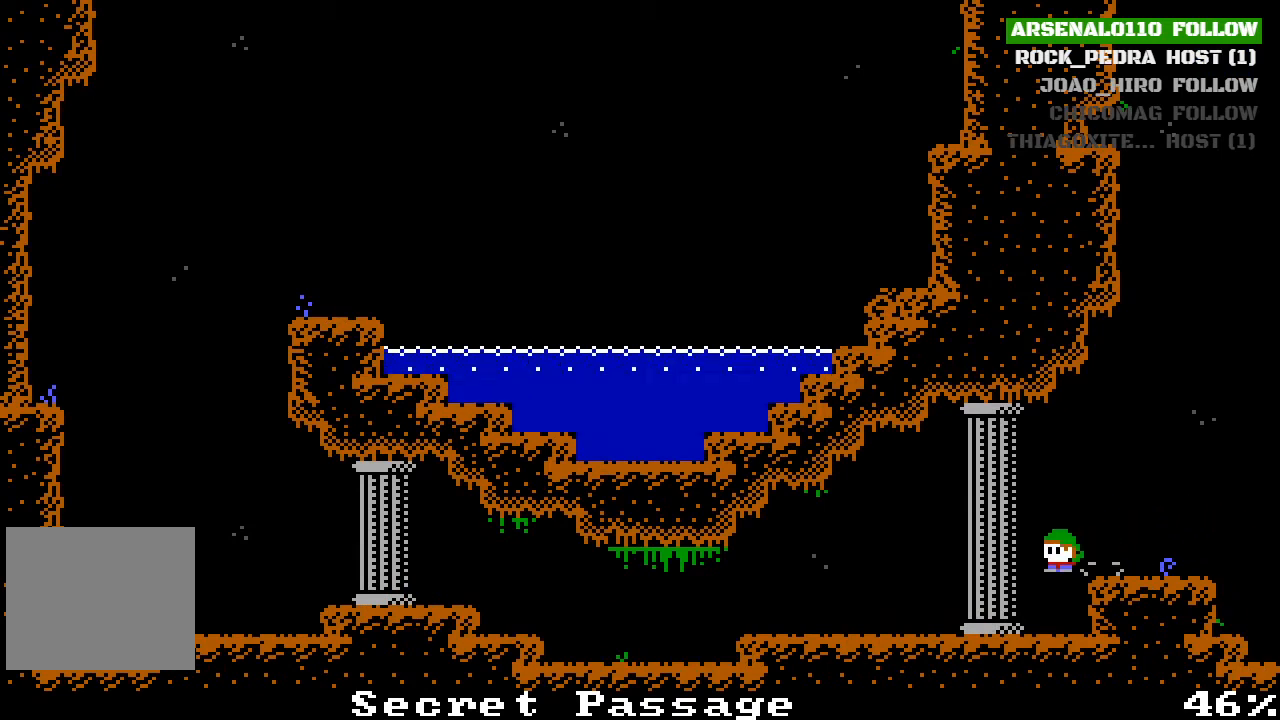
{"buttons": ["DPAD_LEFT"], "left_stick": "center", "events": []}
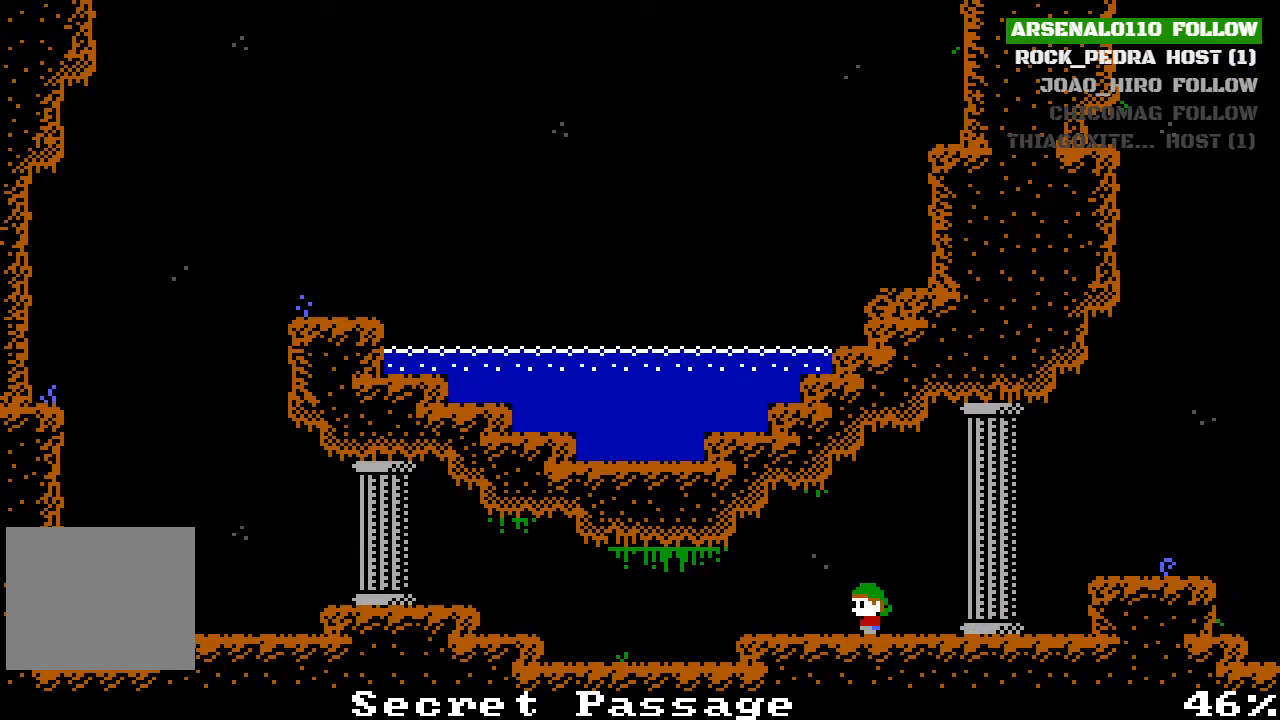
{"buttons": ["DPAD_LEFT"], "left_stick": "center", "events": []}
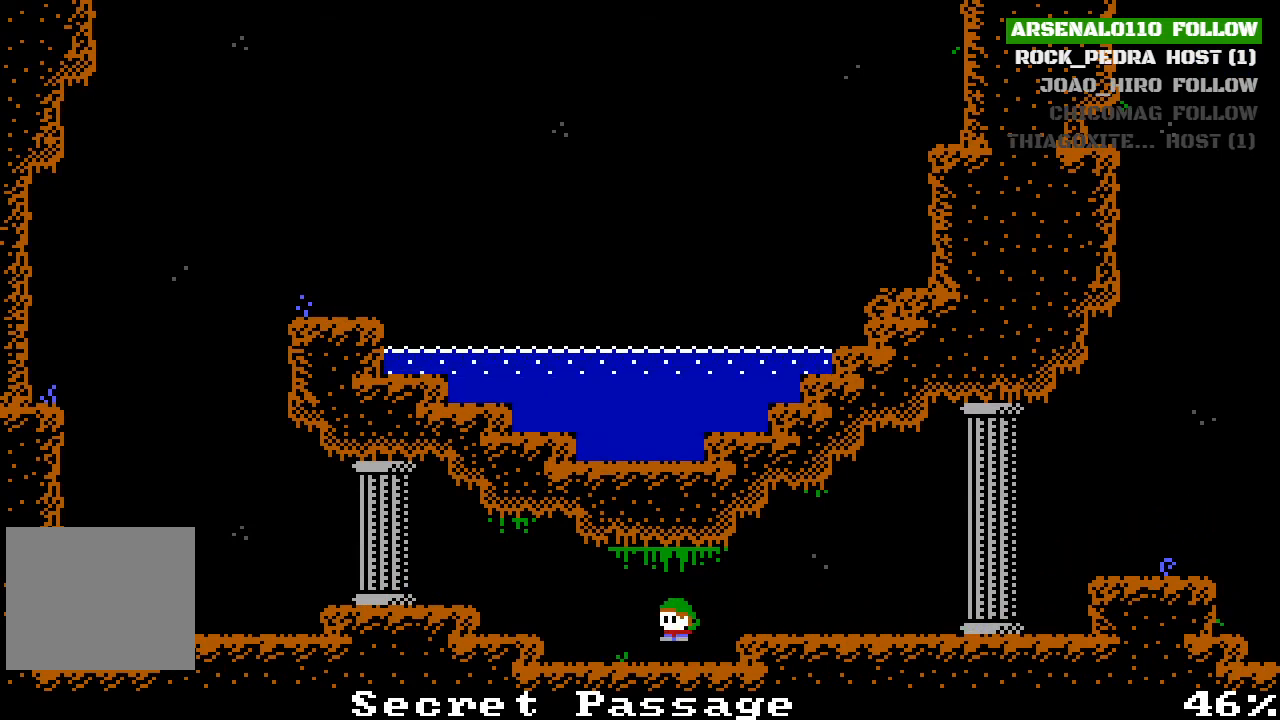
{"buttons": ["CROSS", "DPAD_LEFT"], "left_stick": "center", "events": [[267, "CROSS", "down"]]}
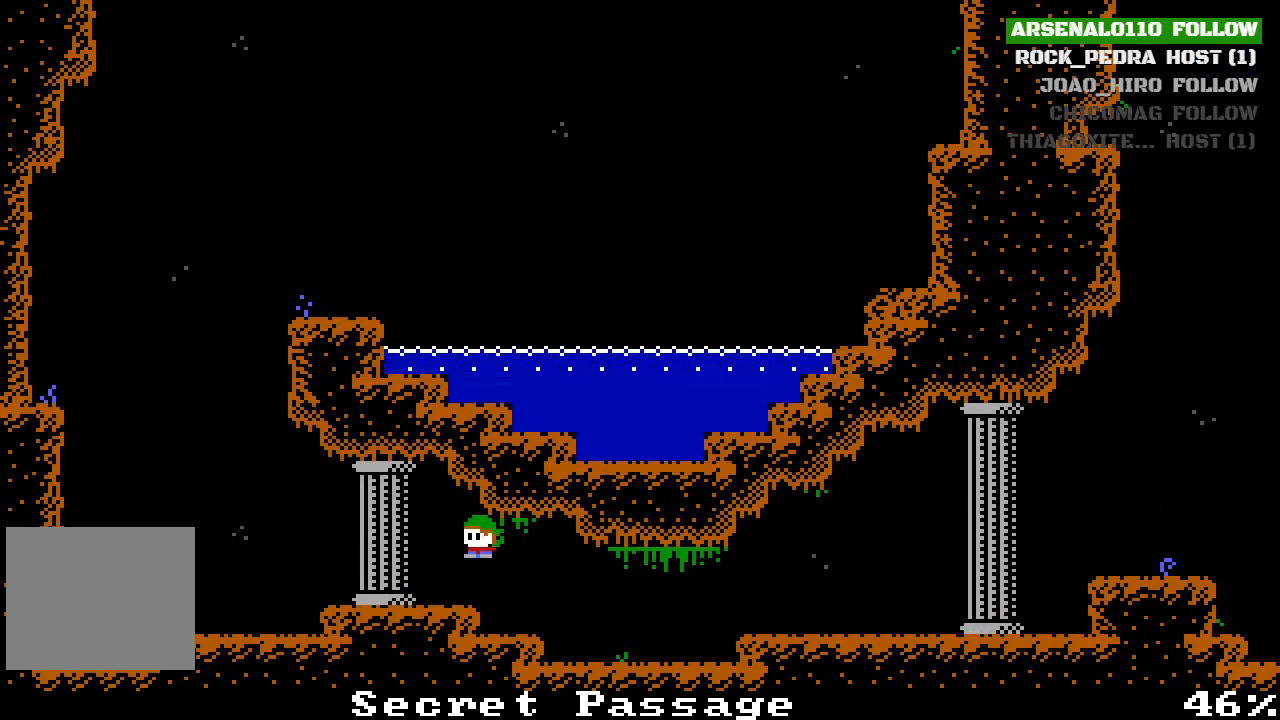
{"buttons": ["CROSS", "DPAD_LEFT"], "left_stick": "center", "events": [[67, "CROSS", "up"], [467, "CROSS", "down"]]}
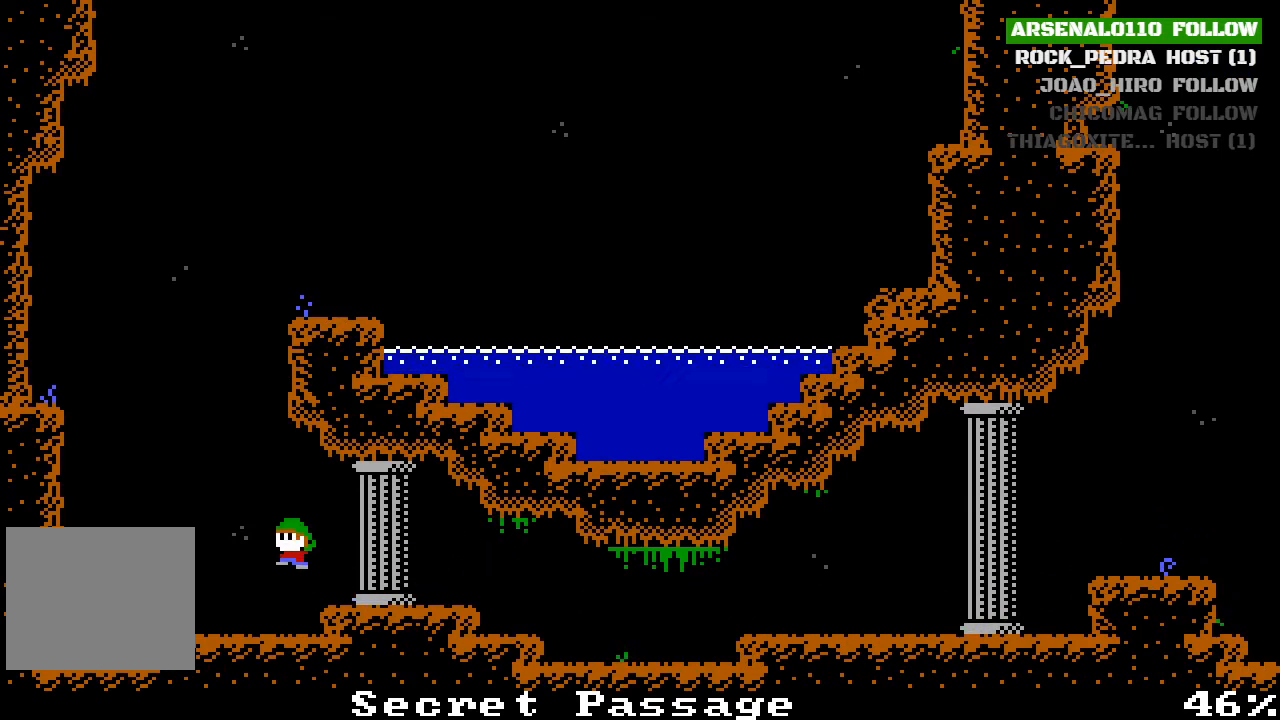
{"buttons": ["CROSS", "DPAD_LEFT"], "left_stick": "center", "events": [[233, "CROSS", "up"], [367, "CROSS", "down"]]}
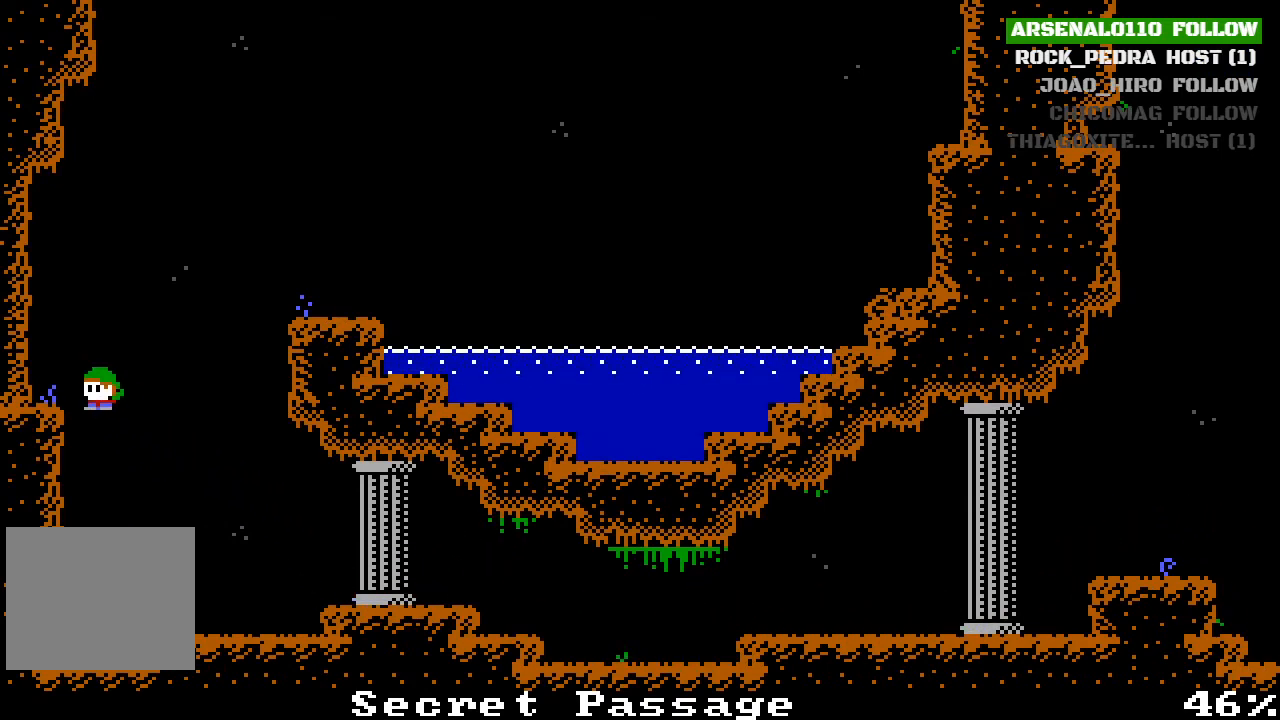
{"buttons": [], "left_stick": "center", "events": [[133, "CROSS", "up"], [233, "DPAD_LEFT", "up"]]}
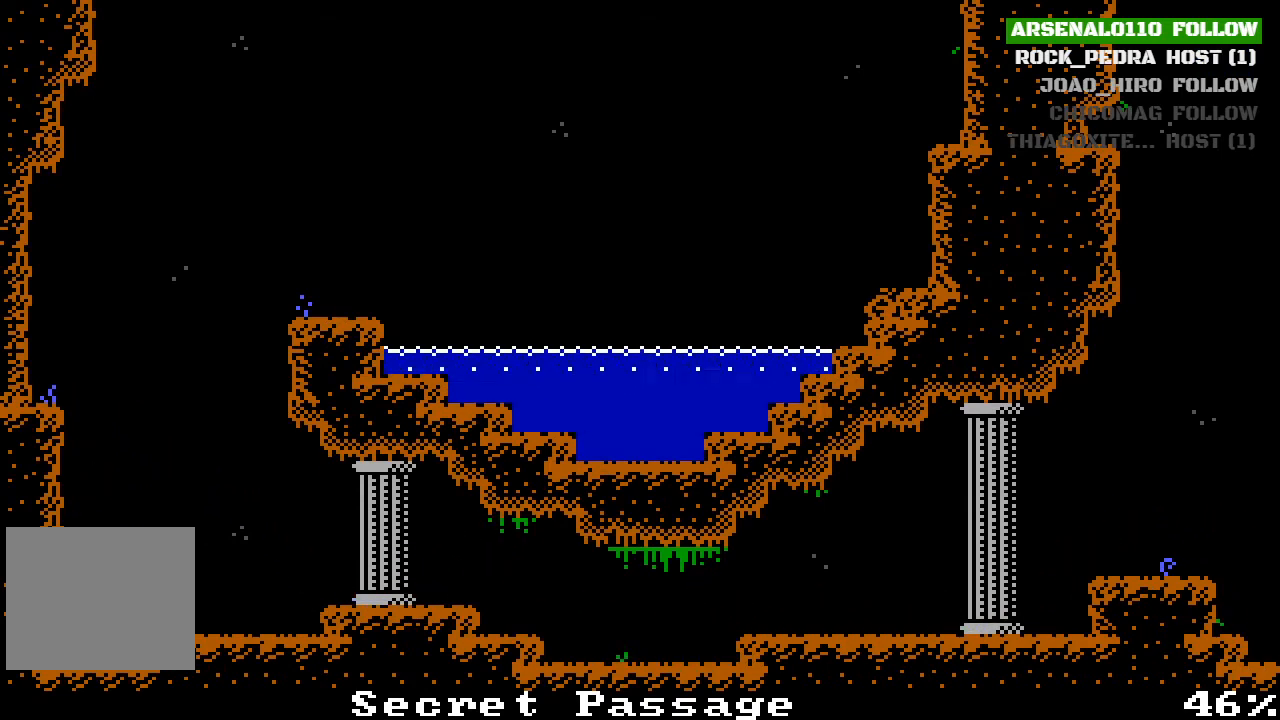
{"buttons": ["DPAD_RIGHT"], "left_stick": "center", "events": [[167, "CROSS", "down"], [167, "DPAD_RIGHT", "down"], [267, "CROSS", "up"]]}